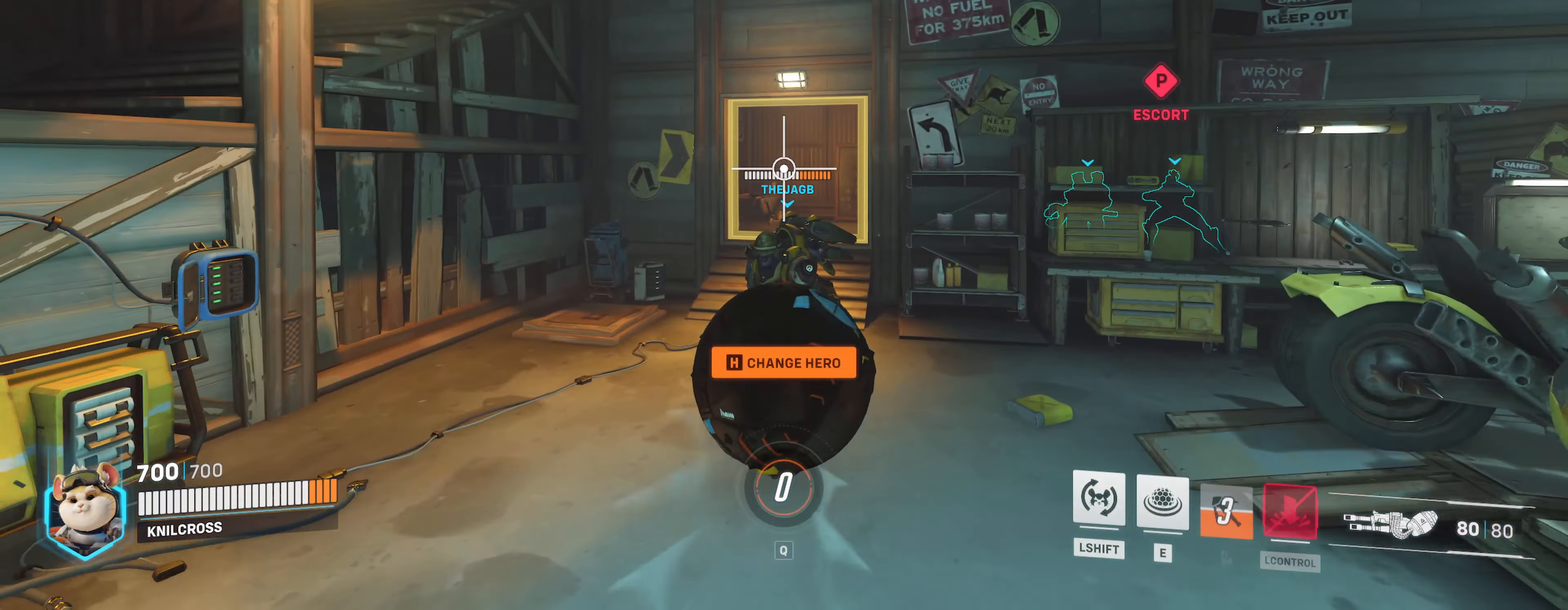
Gameplay with keyboard and mouse; each line is a JSON object with the keys and mouse buttons held at the frame after it. "events" lists presses ("down") and releases ("up") of "a", "alt", "ctrl", "d", "e", "f", "q", "r", "s", "shift", "space", "w", "mouse_left", "mouse_wheel", "mouse_right", "mouse_mb4" and "mouse_mb5" between this image and that frame as [ms after this image, input, new state], when the widget could be followed in between. "mouse_left", "mouse_wheel", "mouse_right", "mouse_mb4", "mouse_mb5" = the "left", "wheel", "right", "mb4", "mb5" buttons of the "mouse" list. No other keys are recorded. "wheel" means that the mouse wheel is clicked or scrolled. Mouse movement is not recorded.
{"keys": ["s"], "mouse": [], "events": [[217, "w", "up"], [300, "s", "down"], [383, "shift", "down"], [500, "shift", "up"]]}
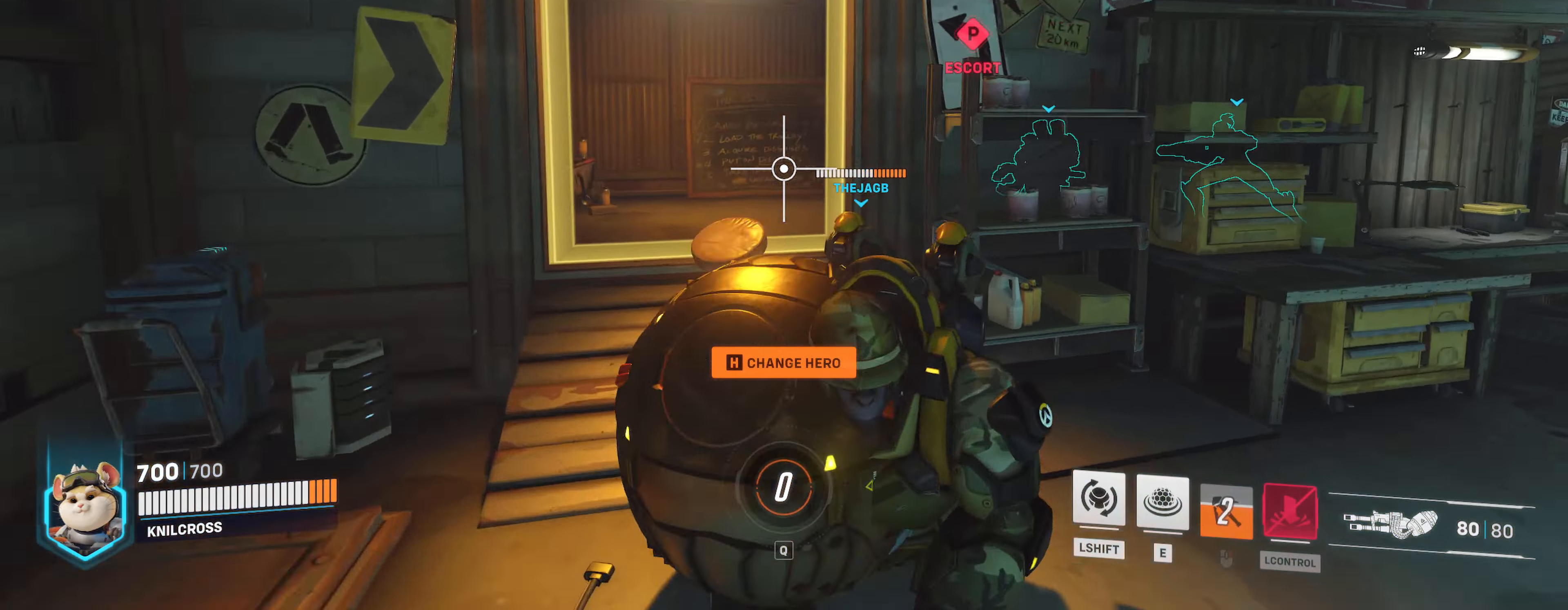
{"keys": ["s"], "mouse": [], "events": [[133, "s", "up"], [466, "s", "down"]]}
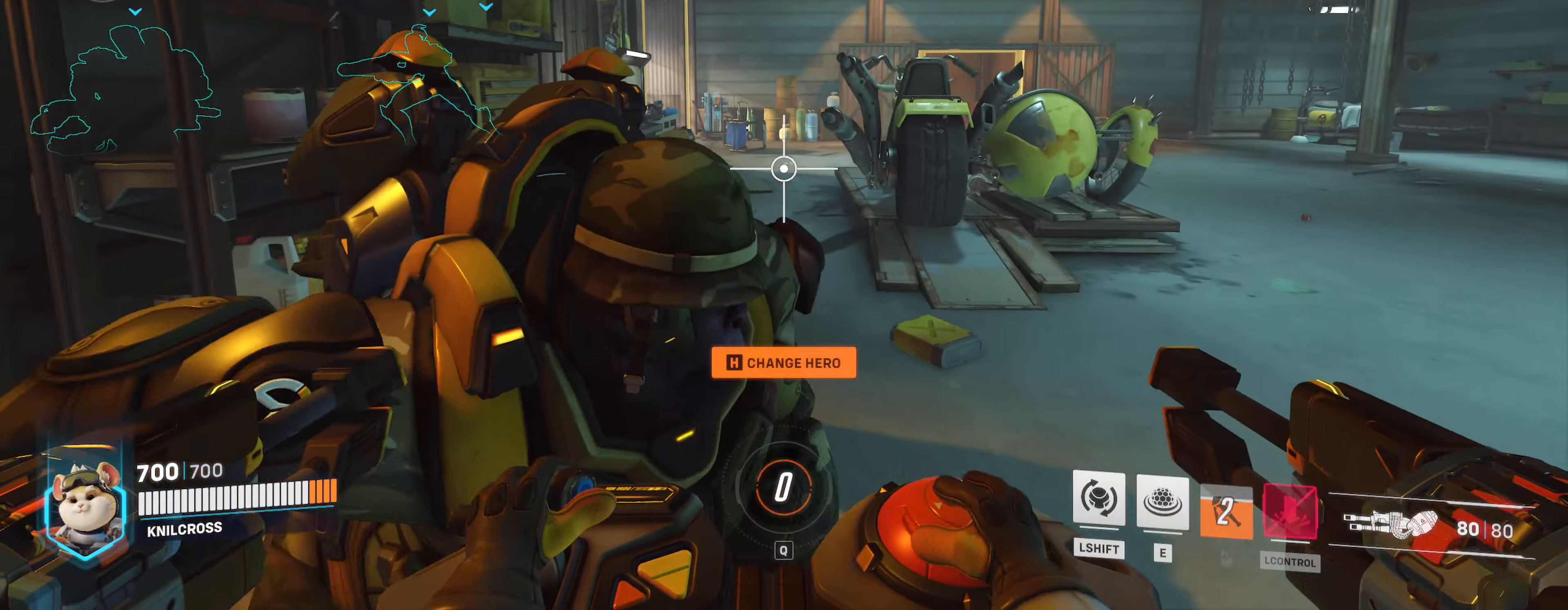
{"keys": [], "mouse": [], "events": [[67, "d", "down"], [183, "s", "up"], [250, "d", "up"]]}
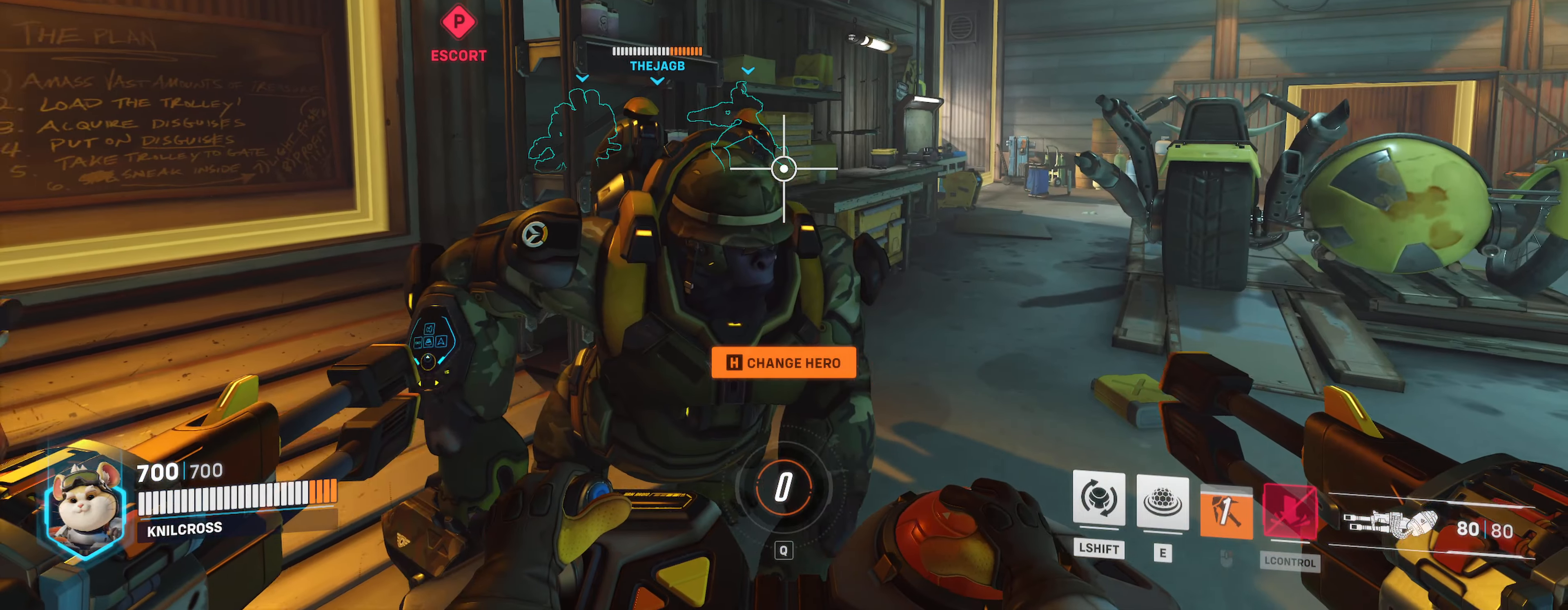
{"keys": [], "mouse": [], "events": []}
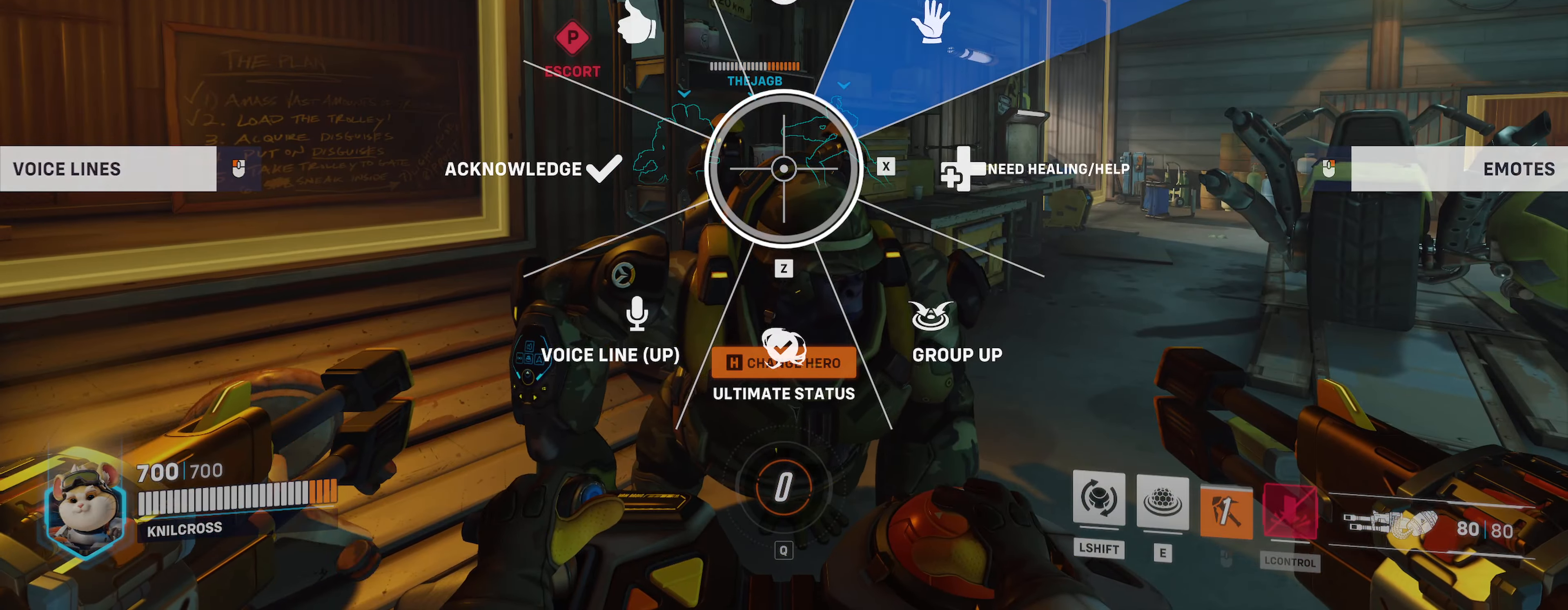
{"keys": ["space"], "mouse": [], "events": [[500, "space", "down"]]}
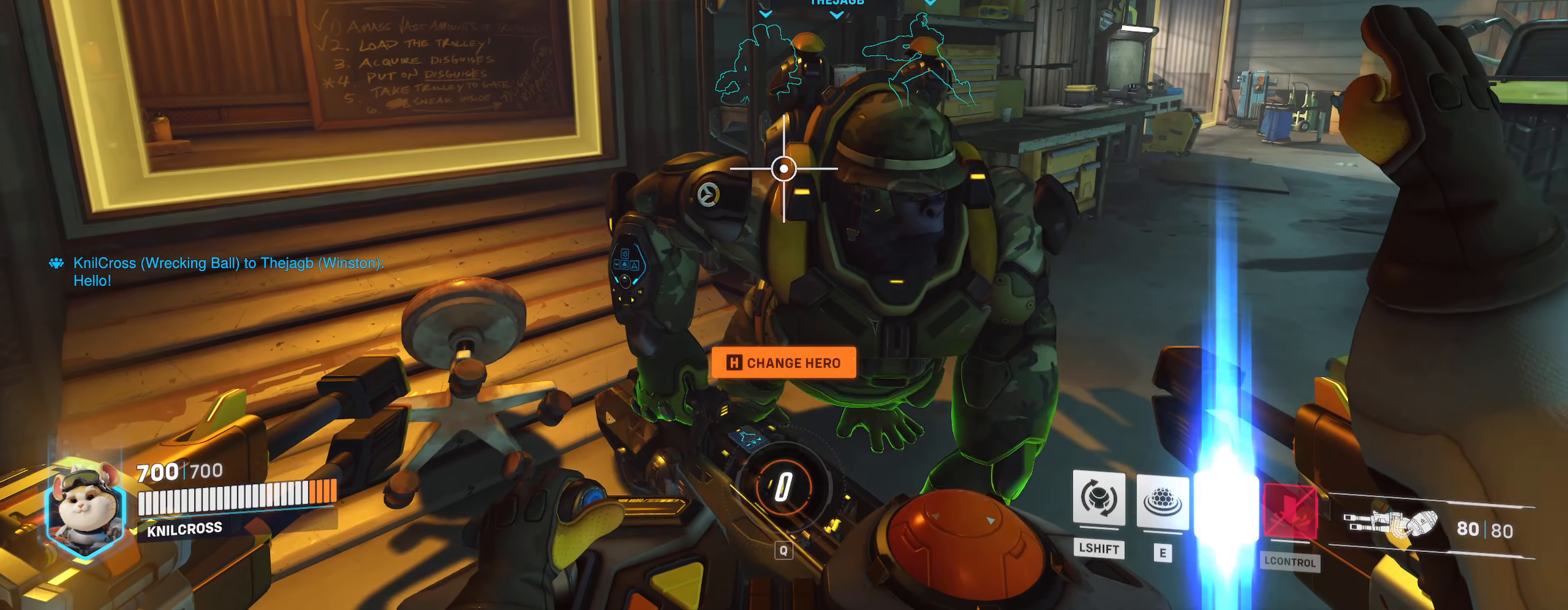
{"keys": [], "mouse": [], "events": [[133, "space", "up"]]}
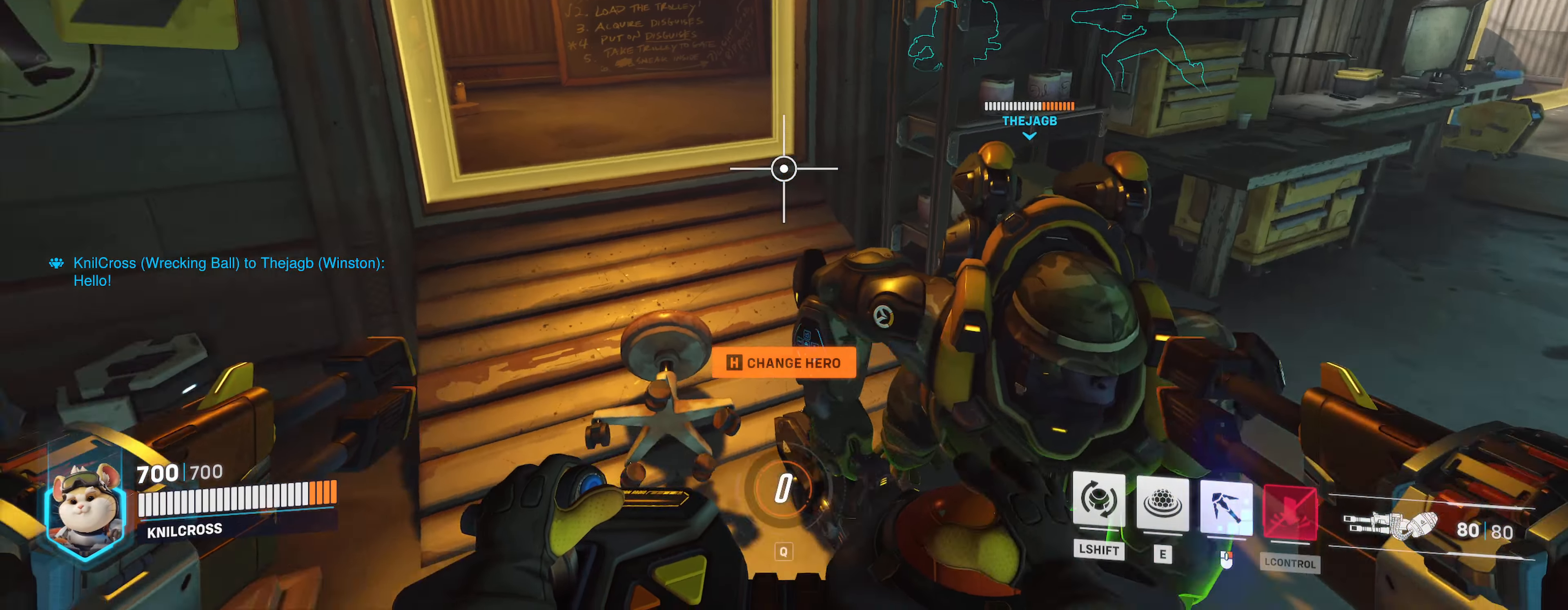
{"keys": ["d"], "mouse": [], "events": [[17, "w", "down"], [400, "d", "down"], [500, "w", "up"]]}
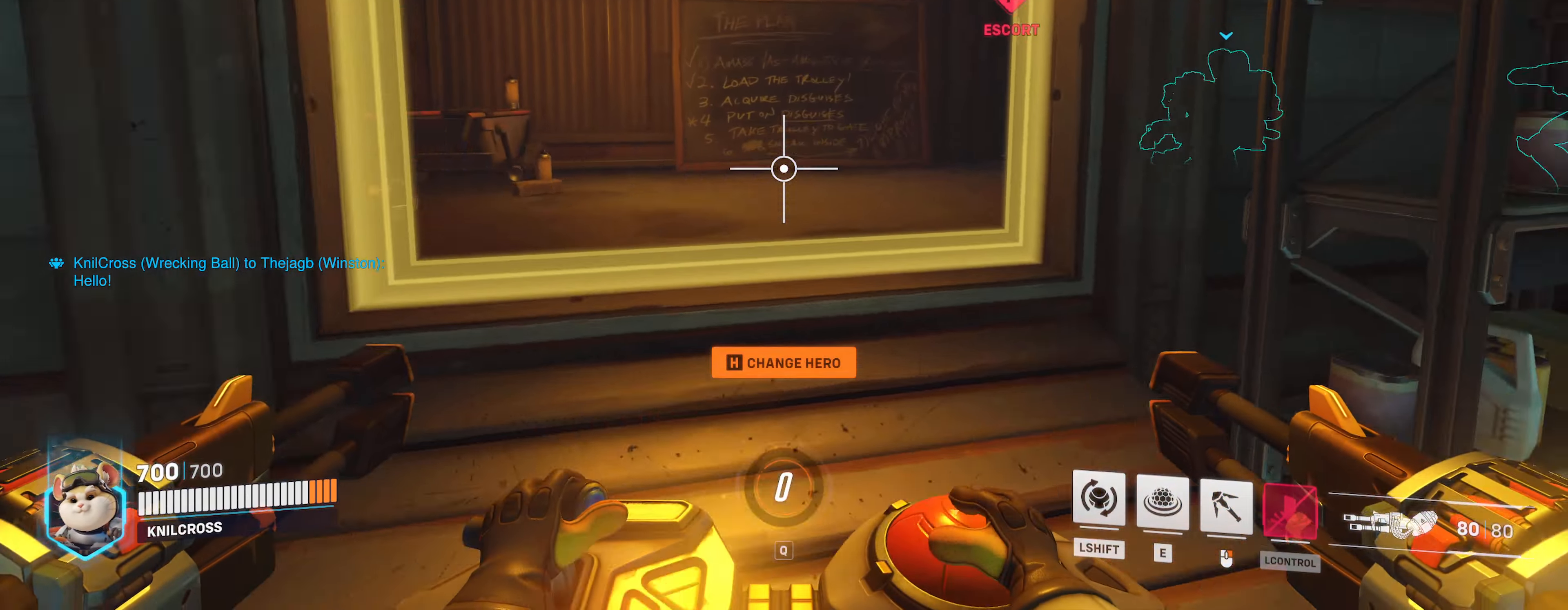
{"keys": ["a"], "mouse": [], "events": [[67, "s", "down"], [100, "d", "up"], [400, "a", "down"], [450, "s", "up"]]}
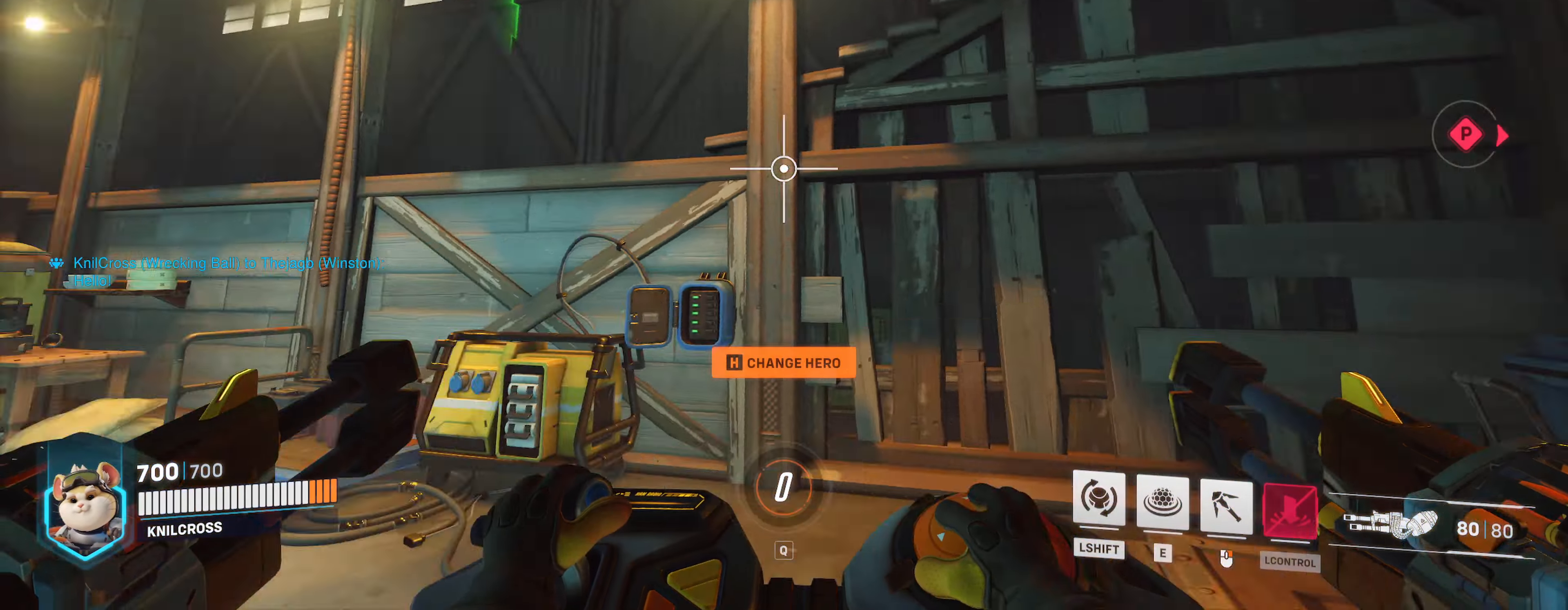
{"keys": ["a", "shift", "w"], "mouse": [], "events": [[83, "w", "down"], [417, "shift", "down"]]}
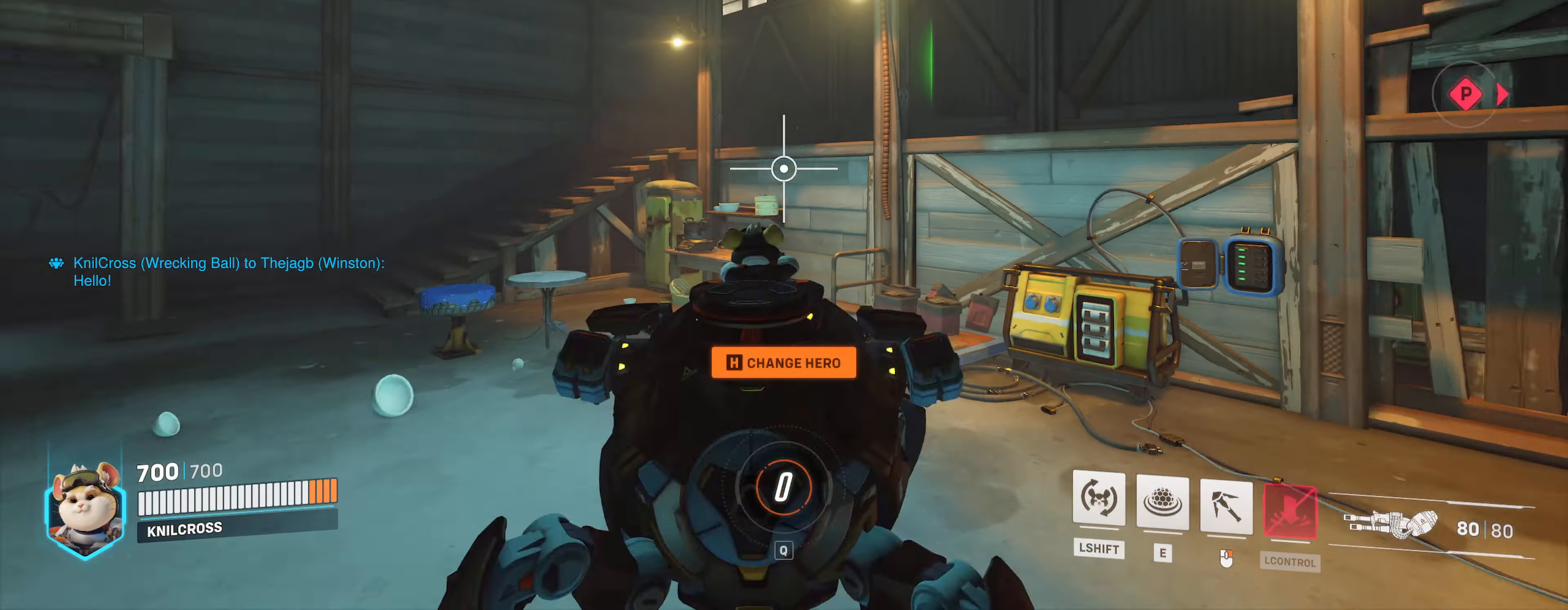
{"keys": ["a", "w"], "mouse": [], "events": [[50, "shift", "up"]]}
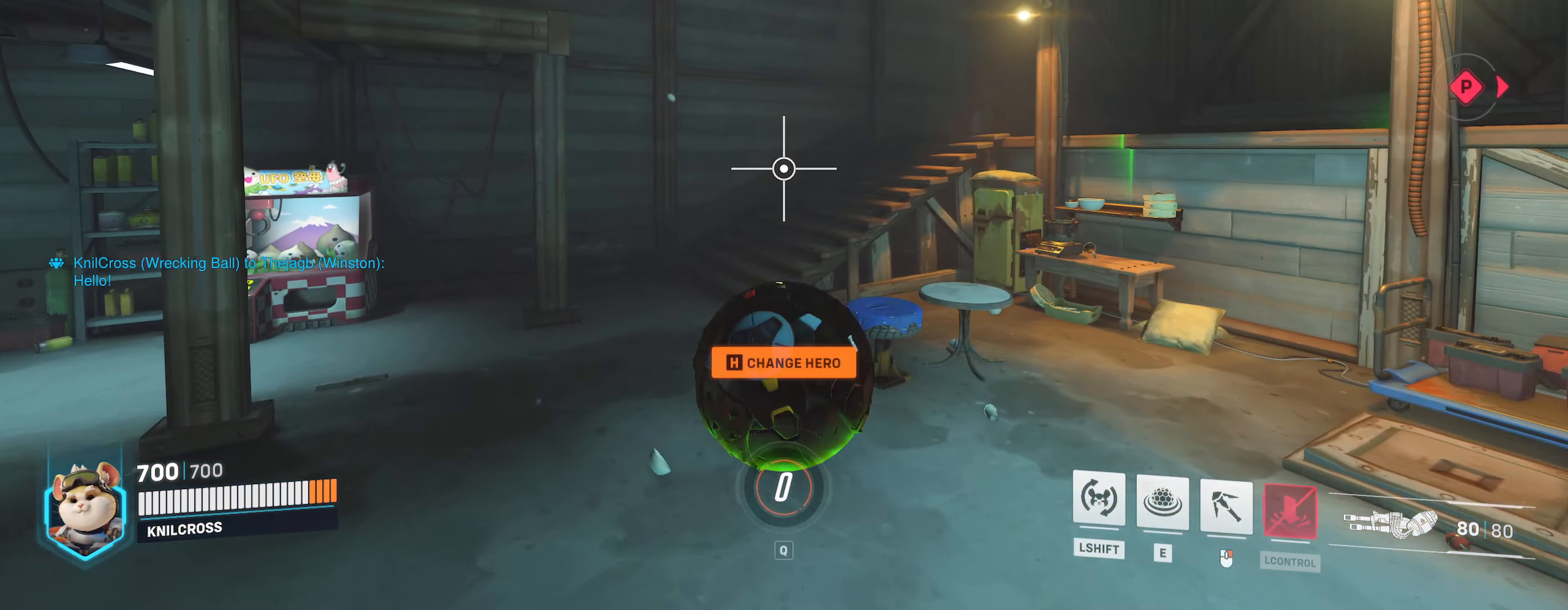
{"keys": ["w"], "mouse": []}
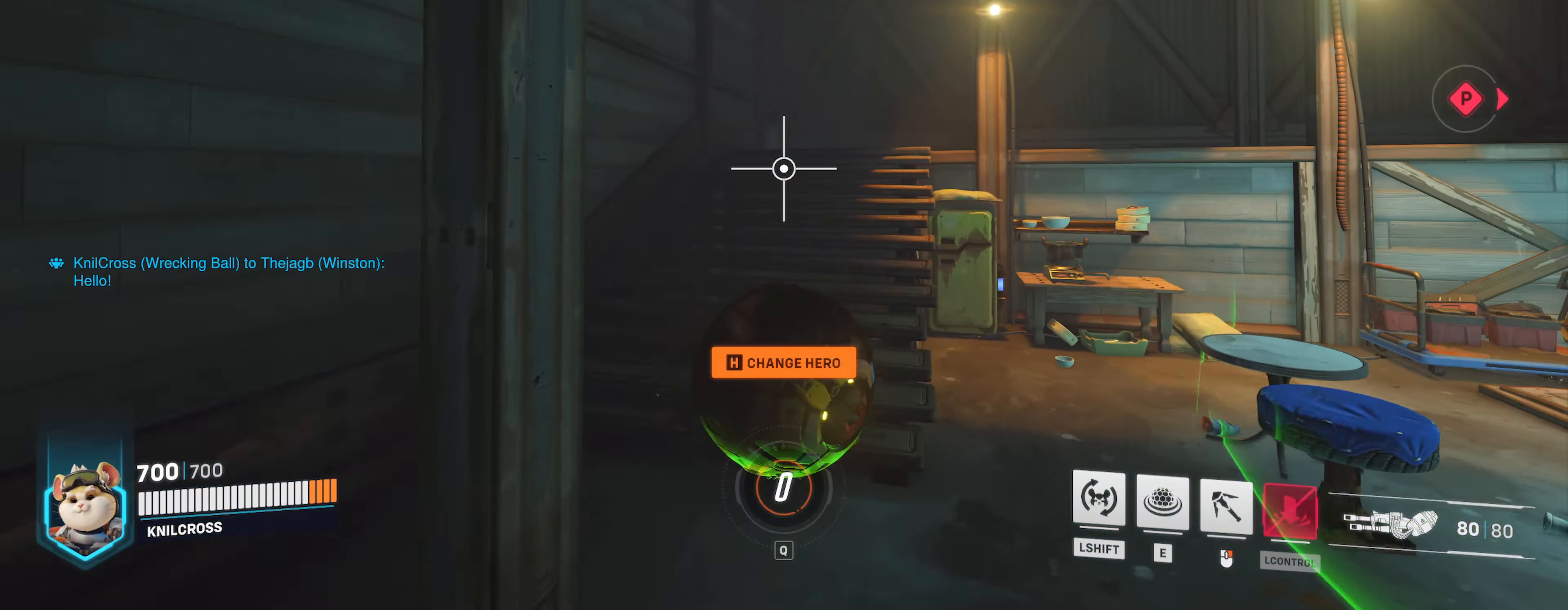
{"keys": ["w"], "mouse": [], "events": []}
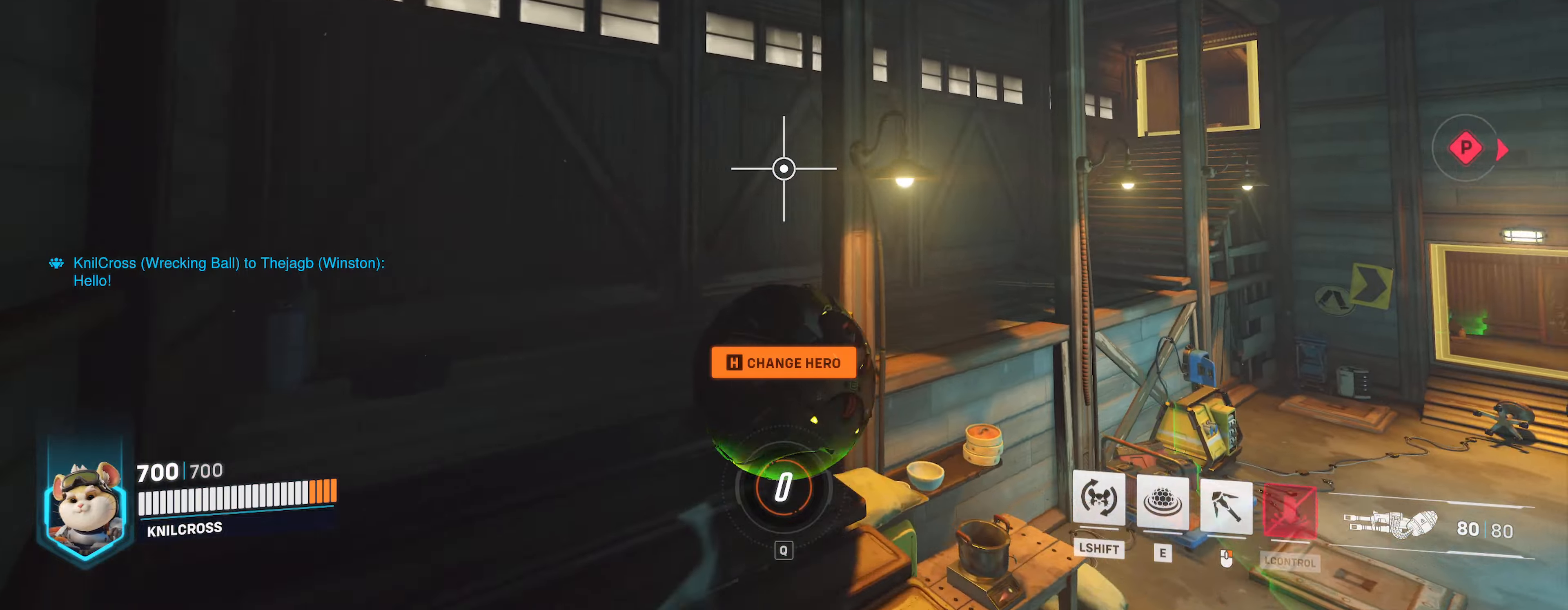
{"keys": ["w"], "mouse": [], "events": [[83, "a", "down"], [233, "a", "up"]]}
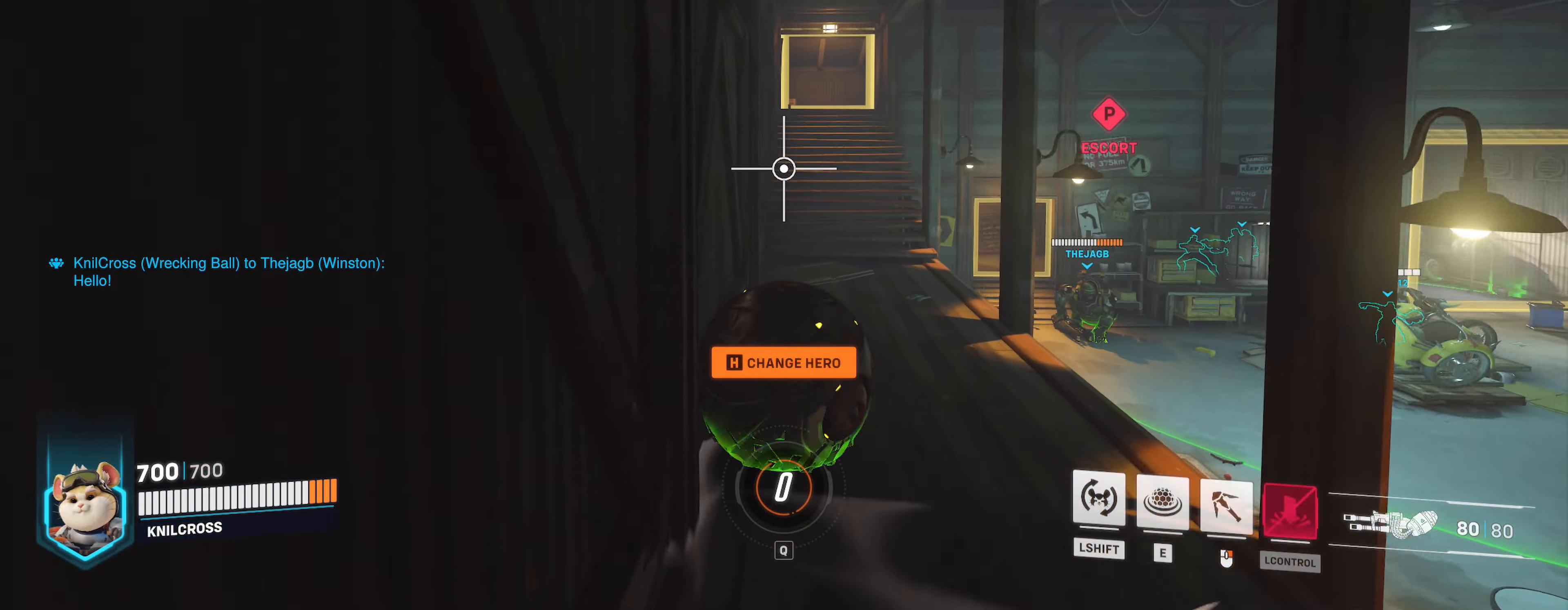
{"keys": ["w"], "mouse": [], "events": []}
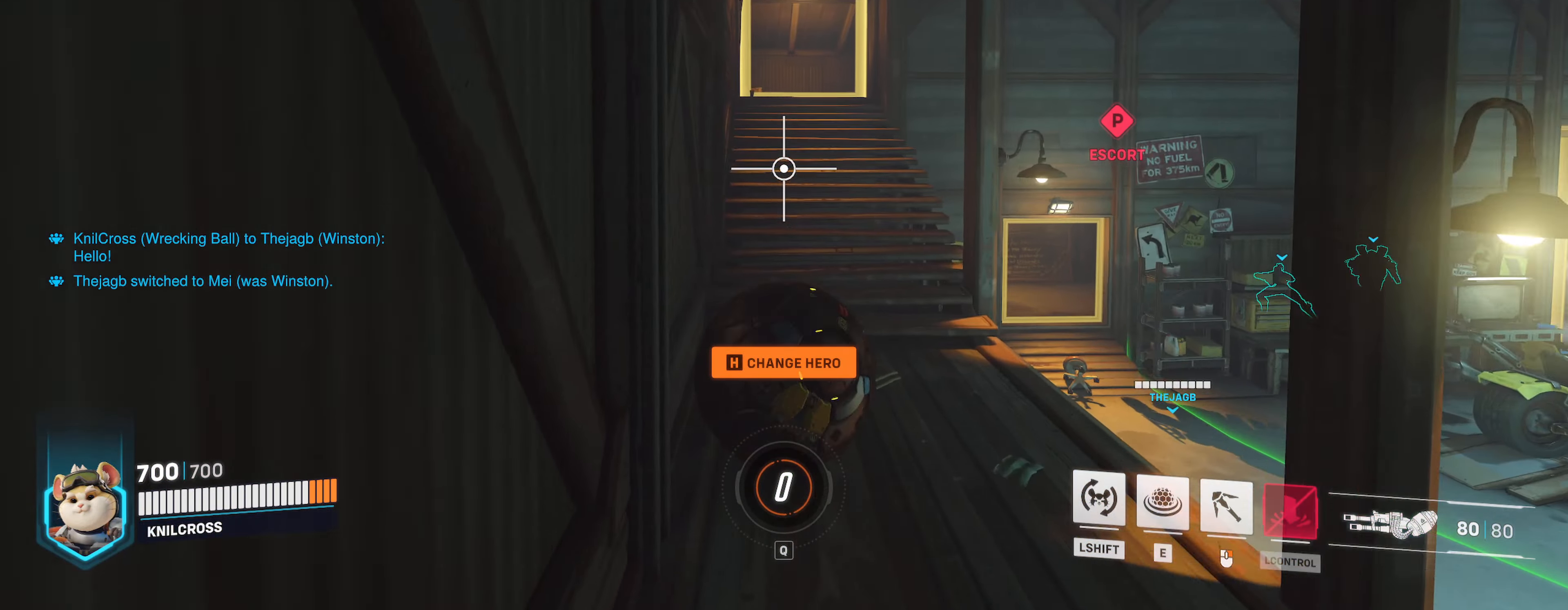
{"keys": ["w"], "mouse": [], "events": []}
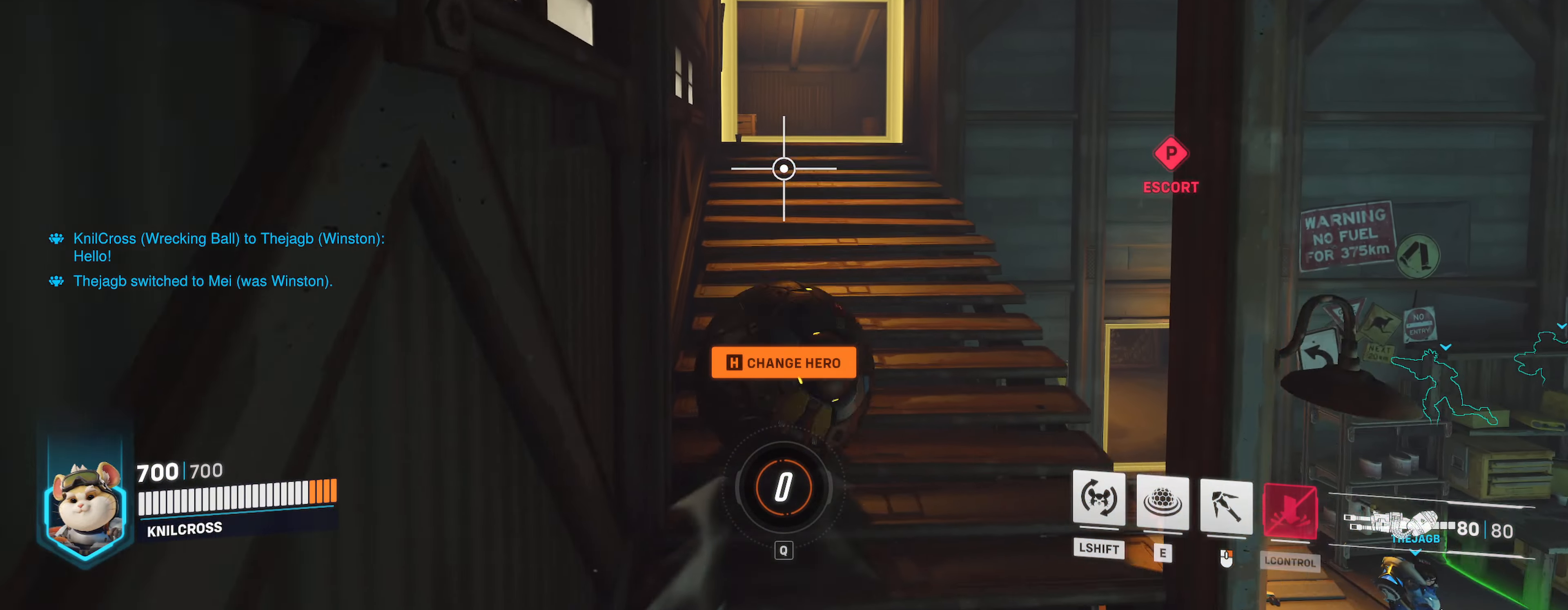
{"keys": ["w"], "mouse": [], "events": []}
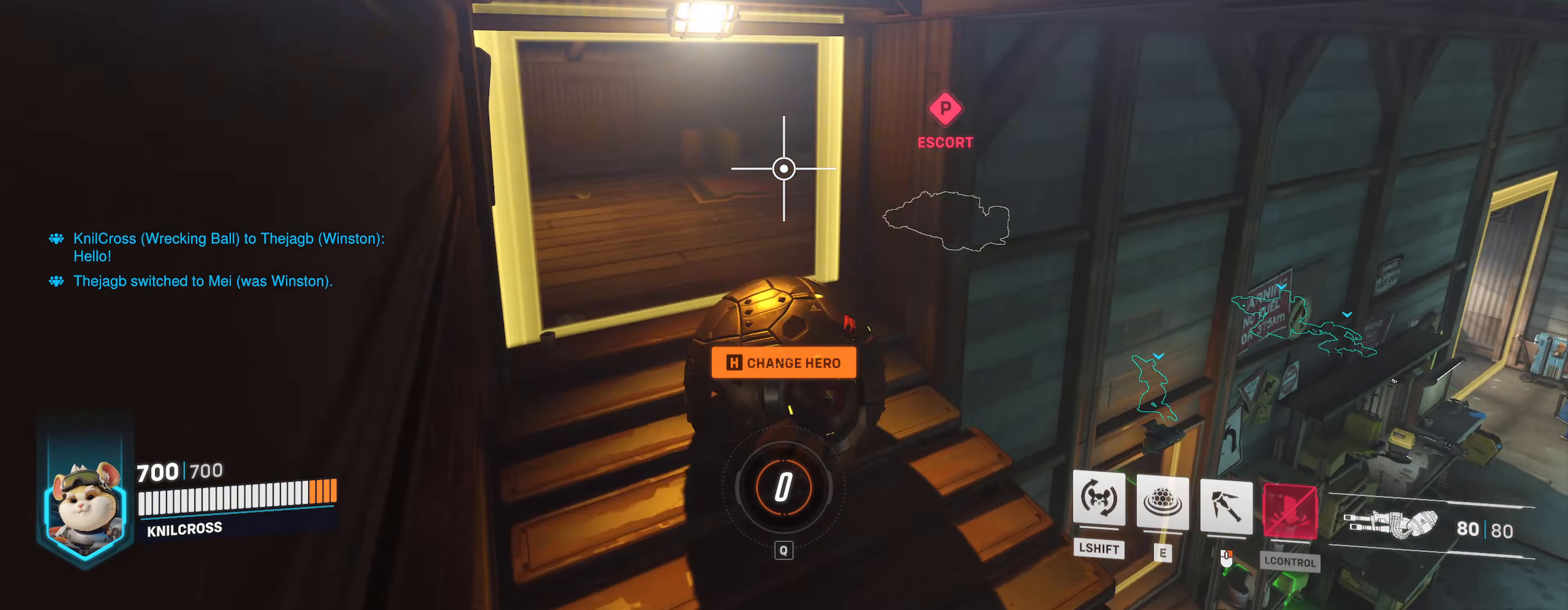
{"keys": ["w"], "mouse": [], "events": [[216, "a", "down"], [350, "a", "up"]]}
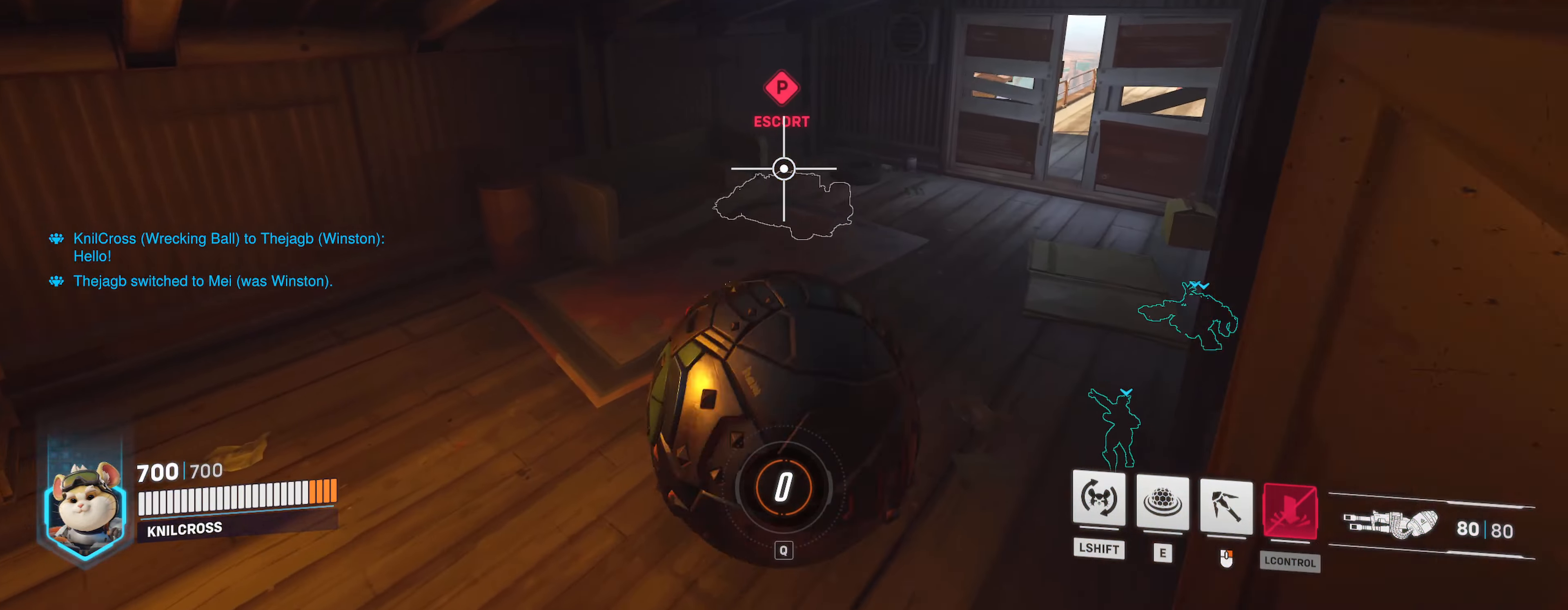
{"keys": ["d"], "mouse": [], "events": [[16, "d", "down"], [383, "w", "up"]]}
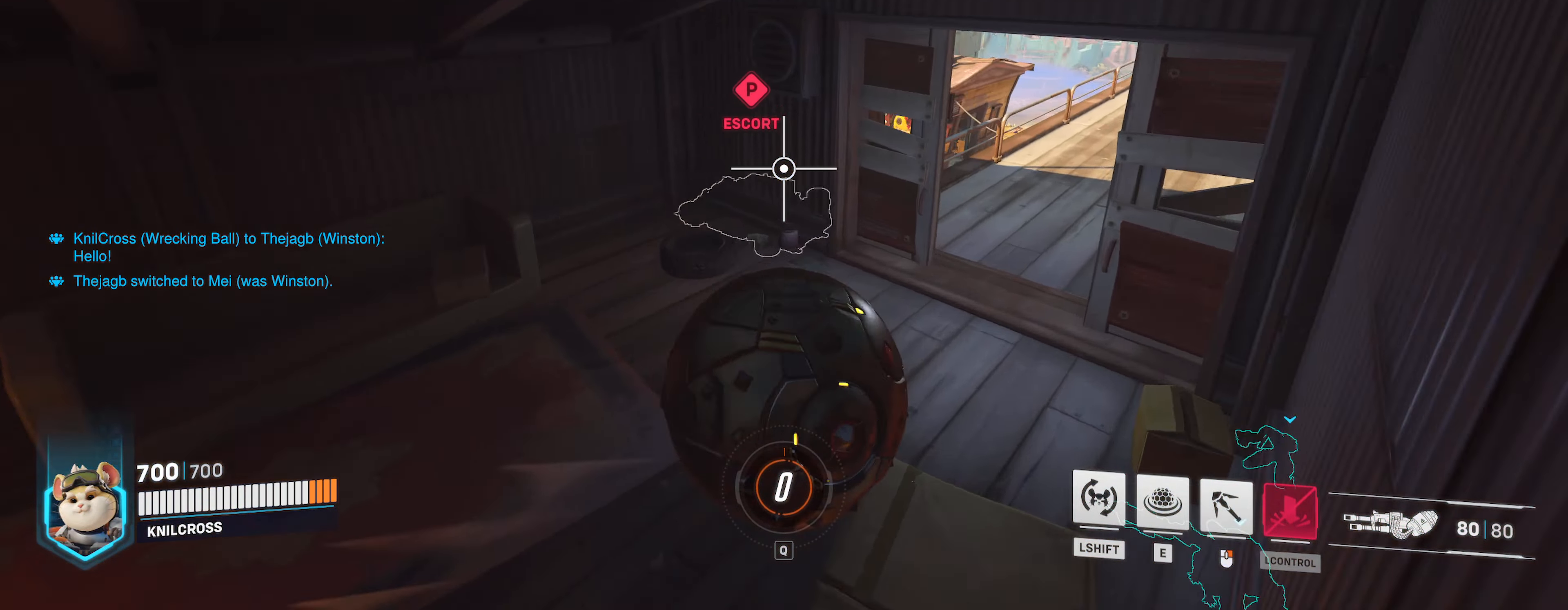
{"keys": ["w"], "mouse": [], "events": [[366, "w", "down"], [416, "d", "up"]]}
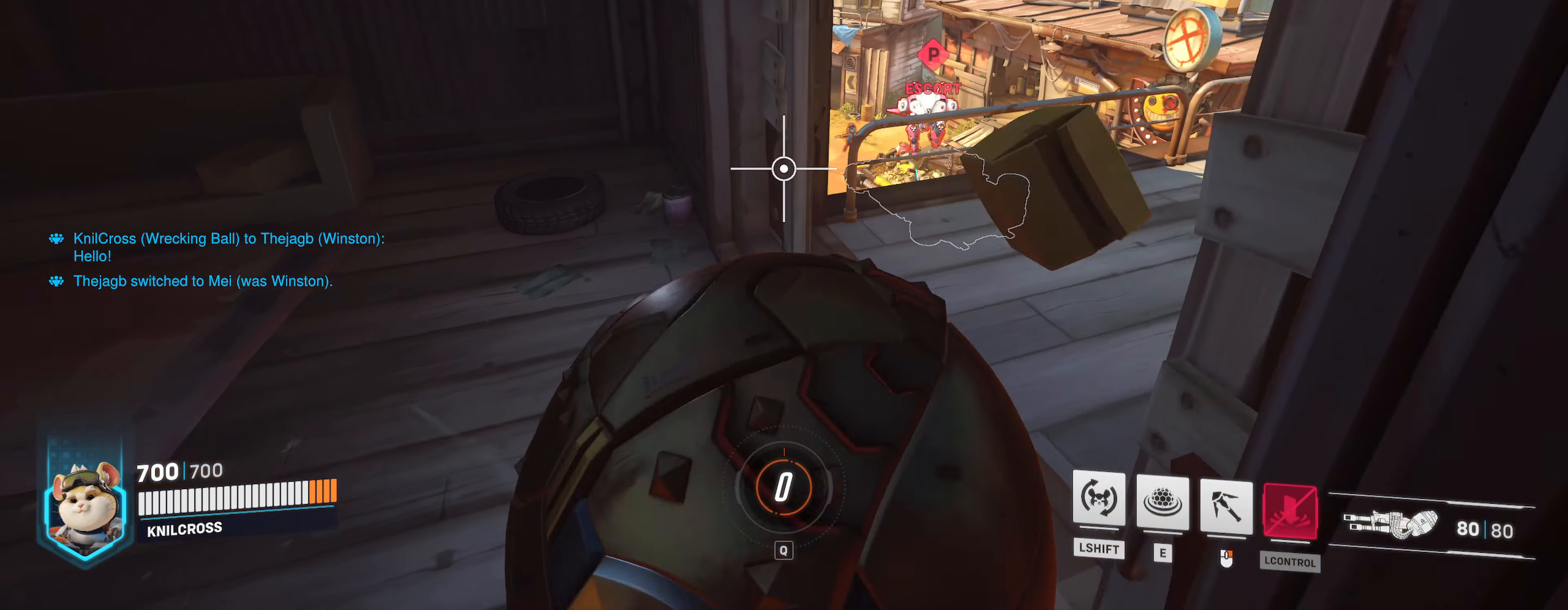
{"keys": ["w"], "mouse": [], "events": [[66, "d", "down"], [300, "mouse_mb5", "down"], [316, "mouse_mb5", "up"], [416, "d", "up"]]}
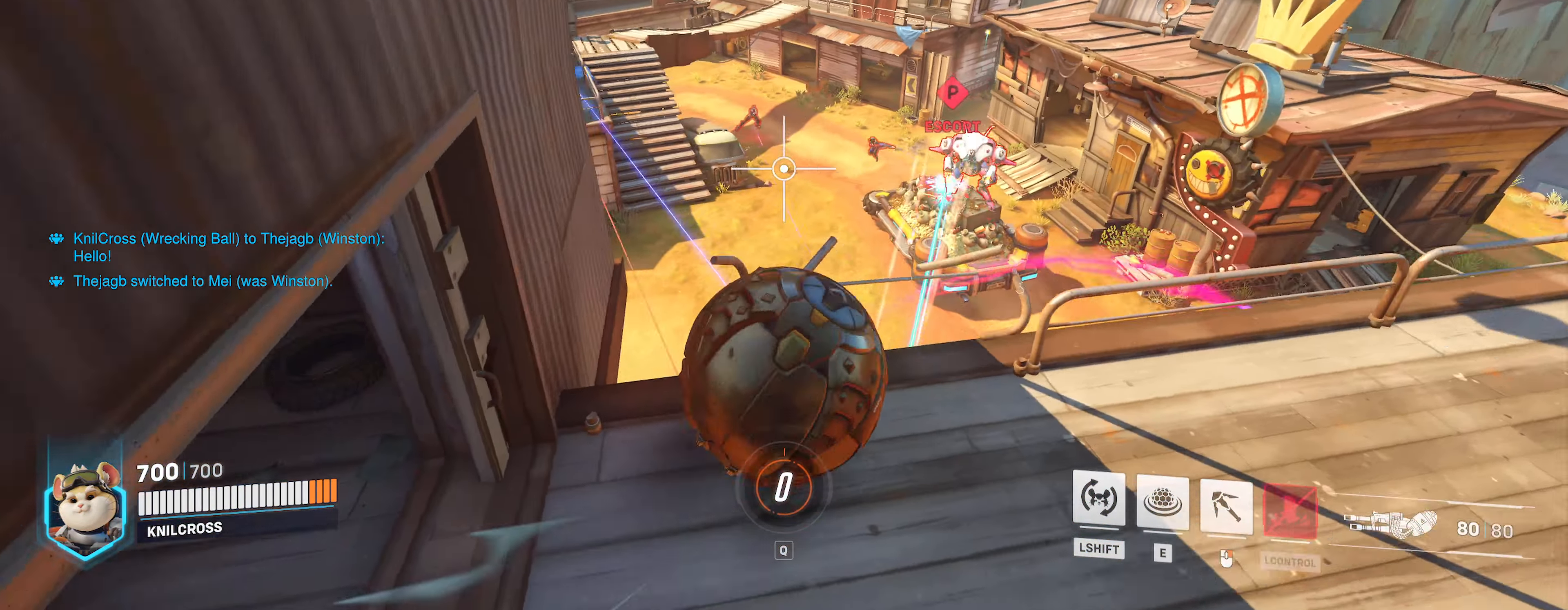
{"keys": ["w"], "mouse": [], "events": [[50, "space", "down"], [216, "space", "up"], [300, "a", "down"], [383, "a", "up"]]}